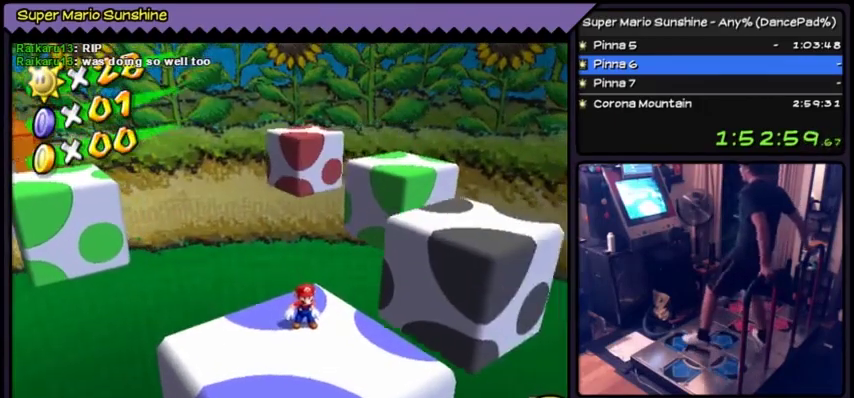
Gameplay with a controller (Nintendo layout); each line is a JSON object with the inputs held at the frame after it. "events" lists button and stick changes between this image and that frame as [ms after this image, input, new state], when the widget could be followed in between. Not read: L3 R3 left_stick.
{"buttons": ["DPAD_UP"]}
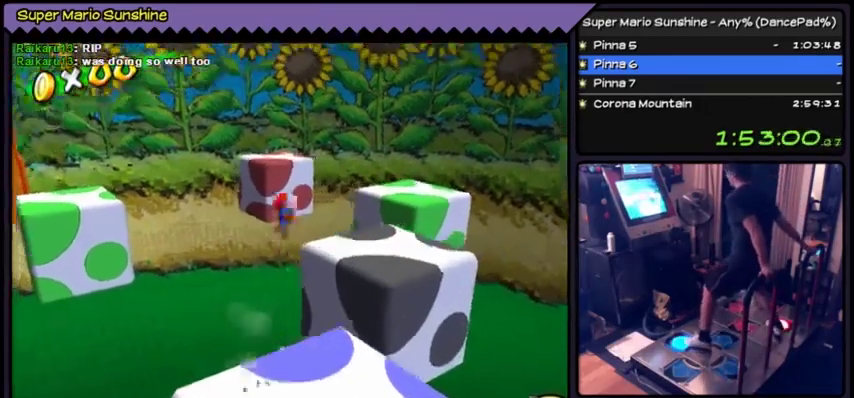
{"buttons": ["DPAD_UP"]}
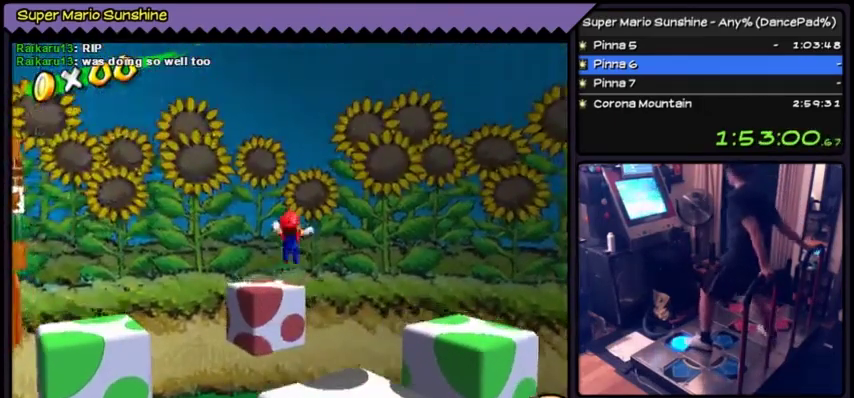
{"buttons": []}
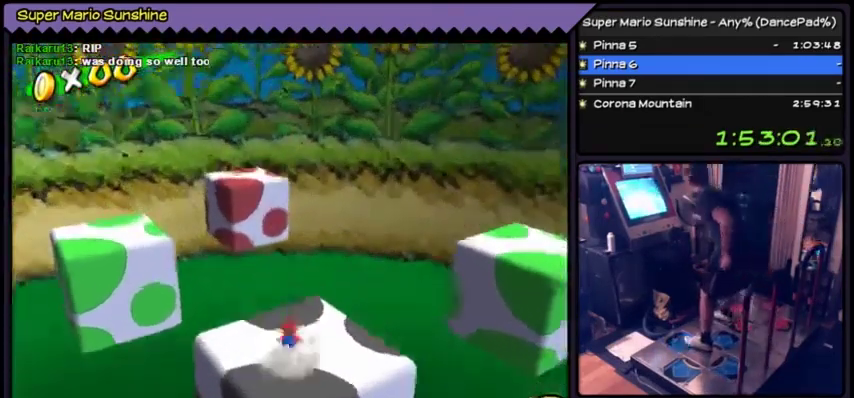
{"buttons": []}
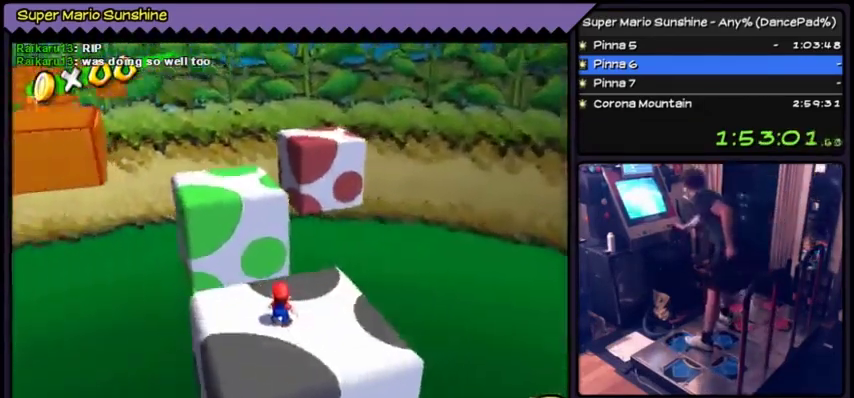
{"buttons": []}
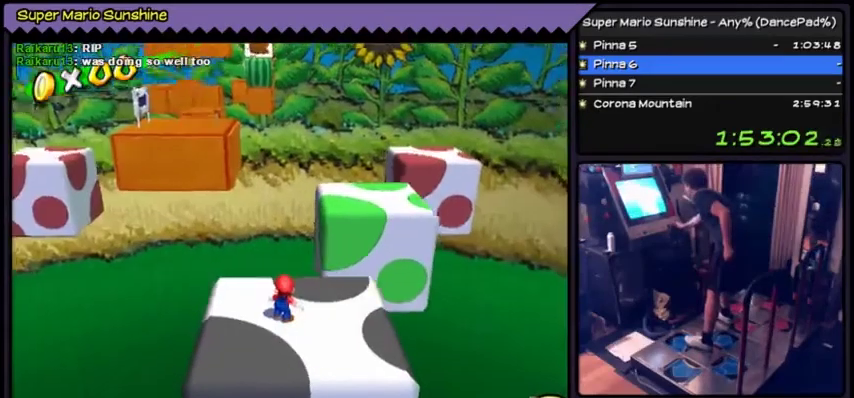
{"buttons": ["DPAD_UP"], "events": [[400, "DPAD_UP", "down"], [434, "DPAD_UP", "up"], [500, "DPAD_UP", "down"]]}
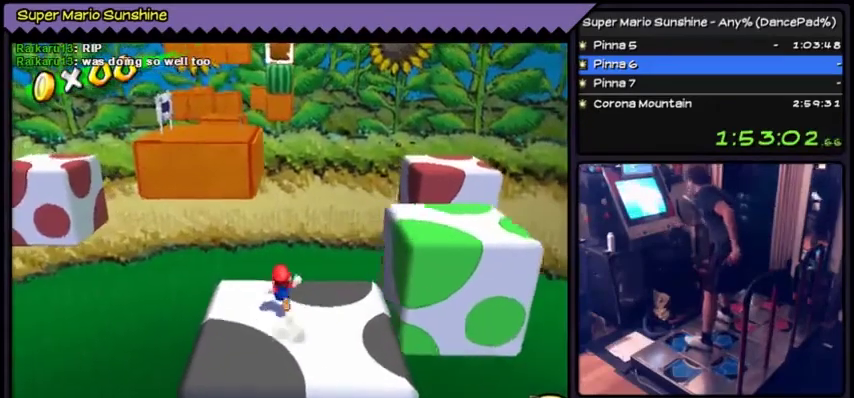
{"buttons": [], "events": [[134, "DPAD_UP", "up"]]}
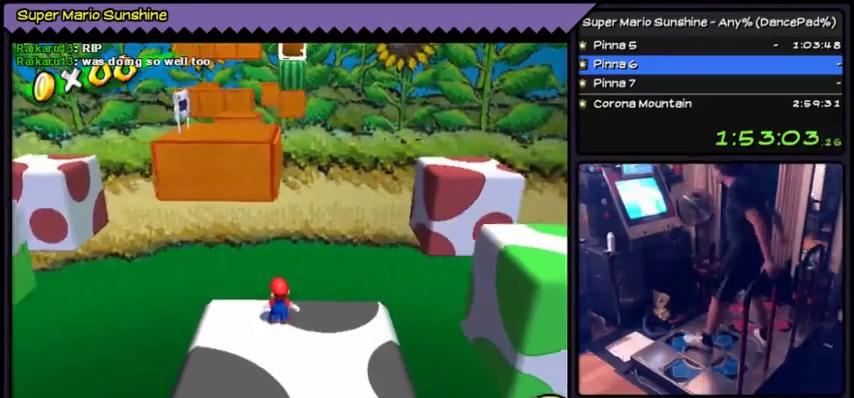
{"buttons": ["DPAD_DOWN"], "events": [[334, "DPAD_DOWN", "down"]]}
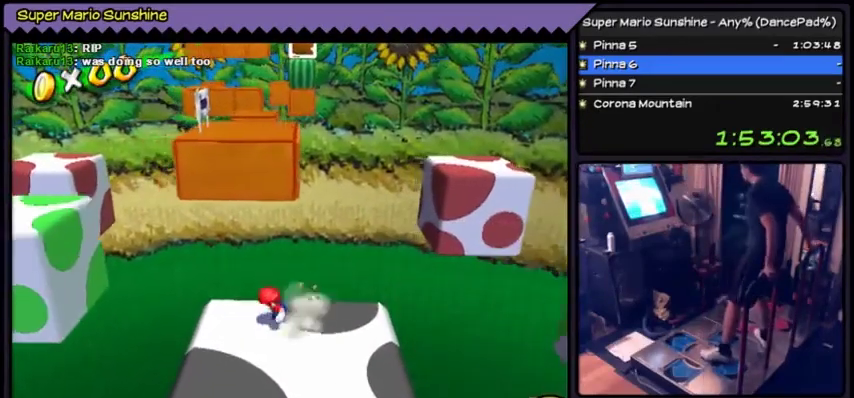
{"buttons": [], "events": [[67, "DPAD_DOWN", "up"]]}
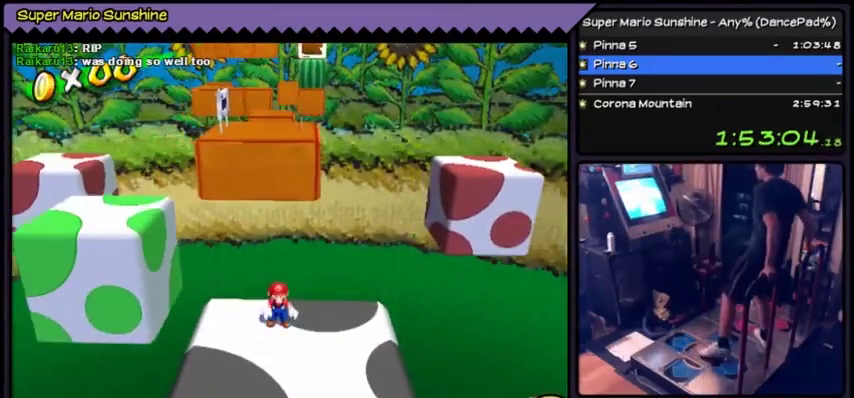
{"buttons": ["DPAD_UP"], "events": [[367, "DPAD_UP", "down"]]}
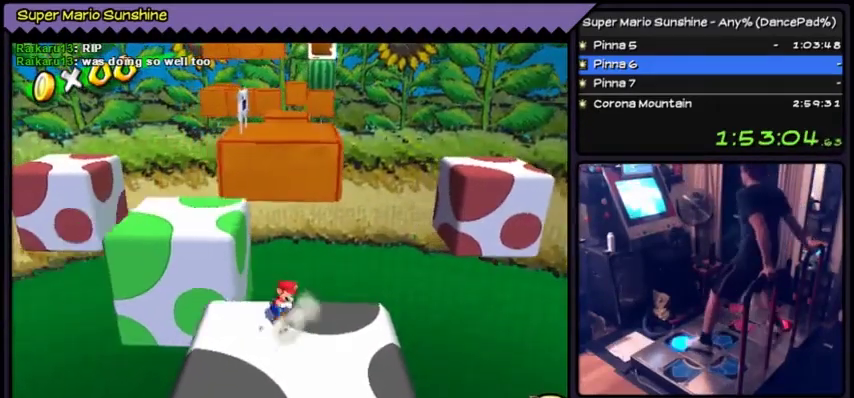
{"buttons": ["DPAD_UP"]}
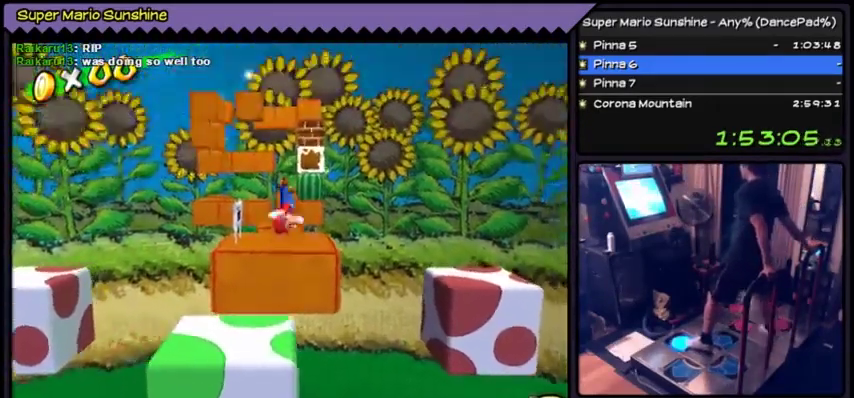
{"buttons": ["DPAD_UP"]}
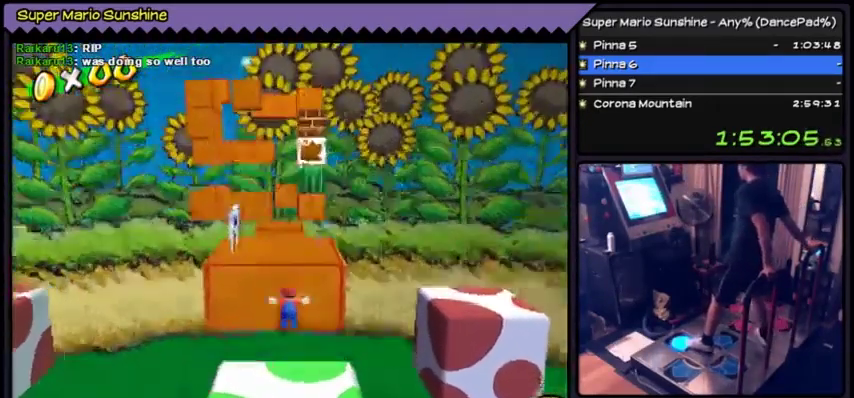
{"buttons": [], "events": [[134, "DPAD_UP", "up"]]}
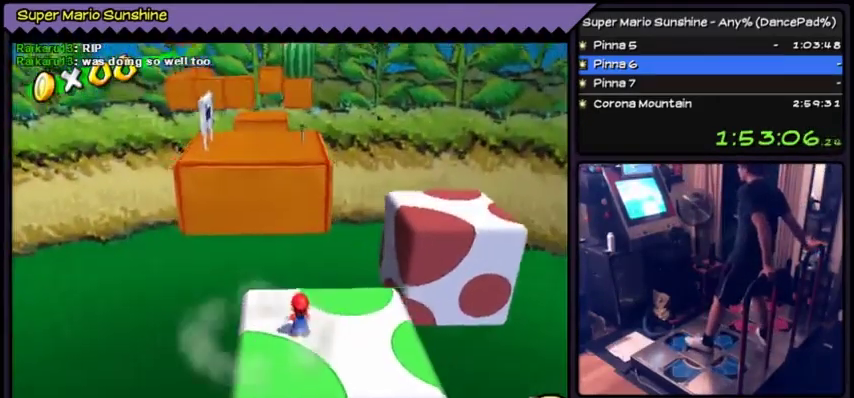
{"buttons": []}
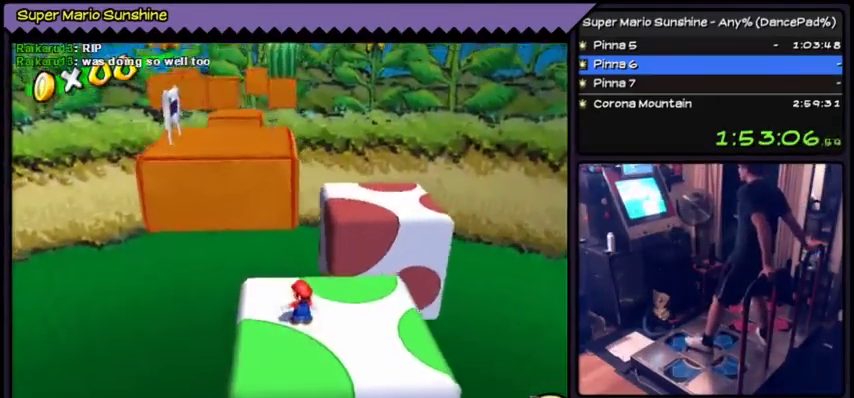
{"buttons": ["A", "DPAD_UP"], "events": [[67, "DPAD_UP", "down"], [400, "A", "down"]]}
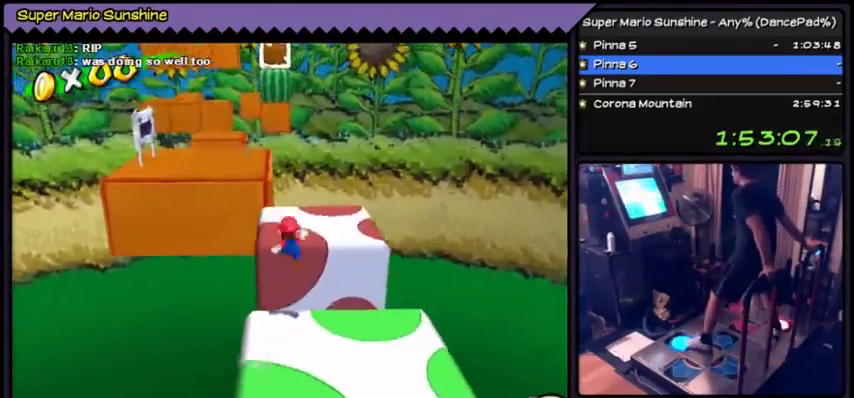
{"buttons": ["A", "DPAD_UP"]}
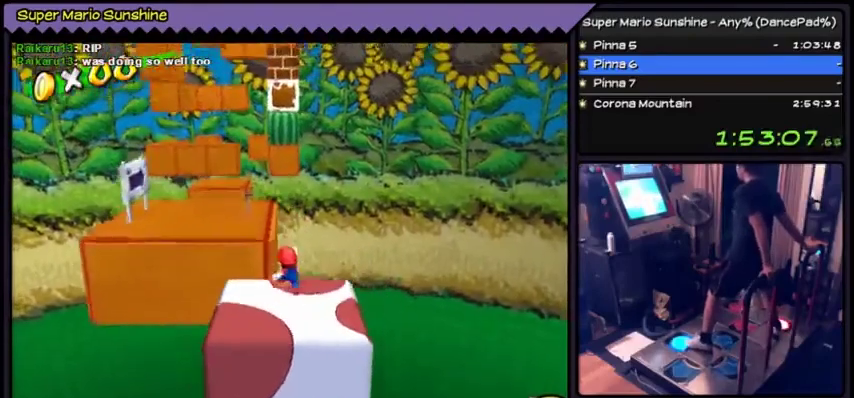
{"buttons": [], "events": [[267, "A", "up"], [501, "DPAD_UP", "up"]]}
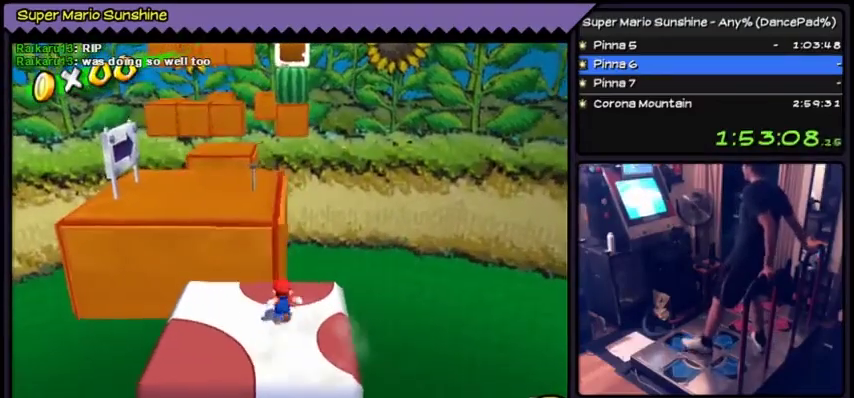
{"buttons": ["DPAD_LEFT"], "events": [[433, "DPAD_LEFT", "down"]]}
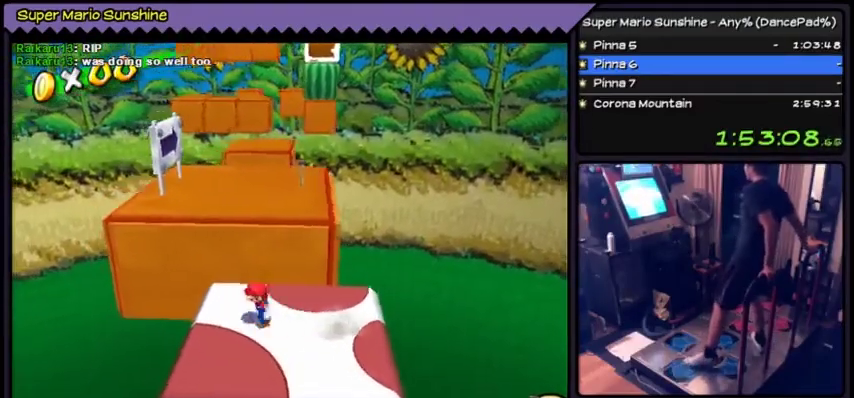
{"buttons": [], "events": [[67, "DPAD_LEFT", "up"]]}
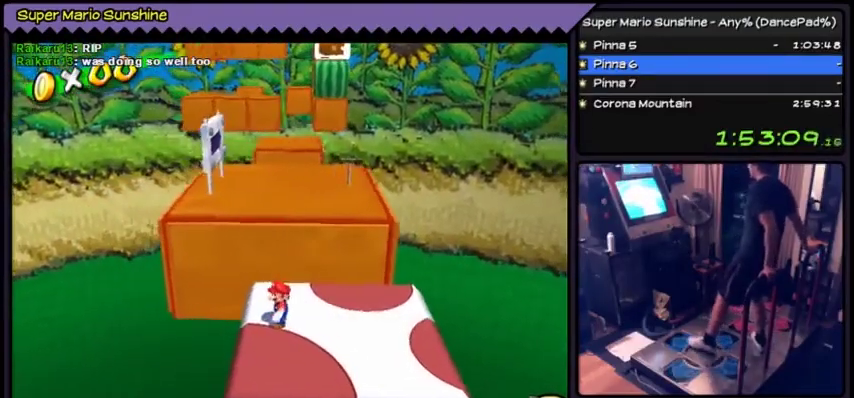
{"buttons": ["A", "DPAD_UP"], "events": [[133, "DPAD_UP", "down"], [400, "A", "down"]]}
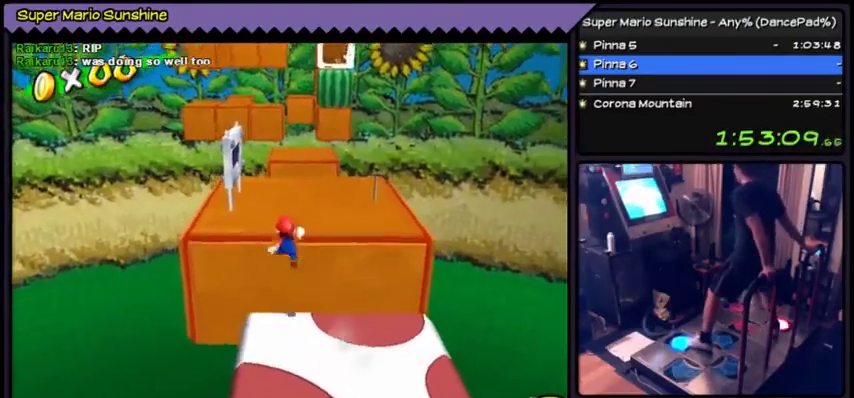
{"buttons": ["A", "DPAD_UP"]}
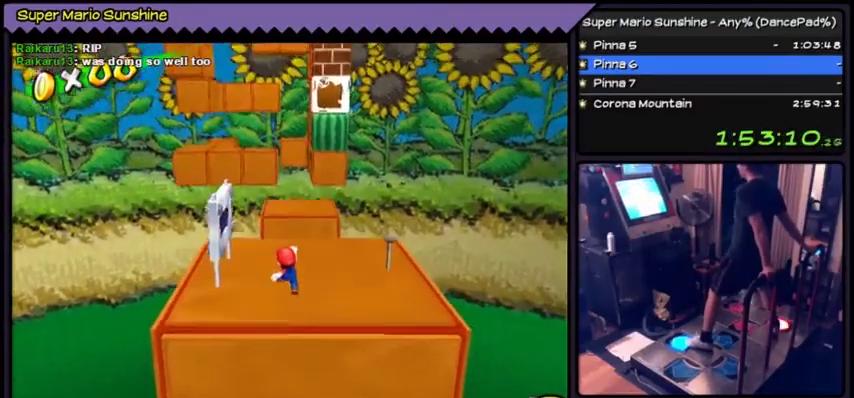
{"buttons": ["DPAD_UP"], "events": [[467, "A", "up"]]}
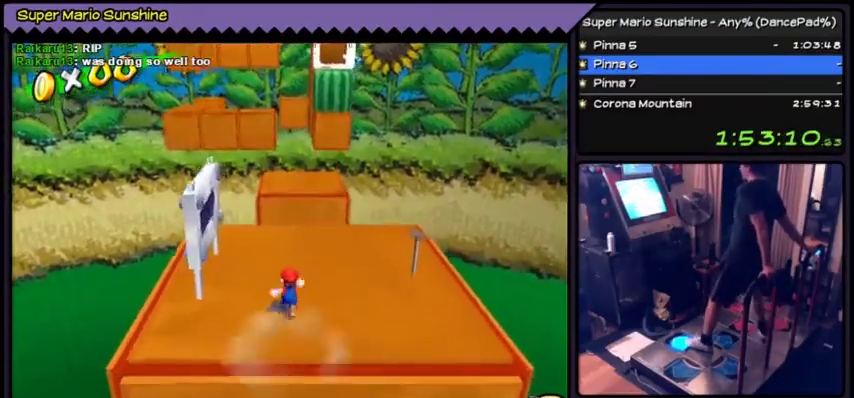
{"buttons": ["DPAD_UP"]}
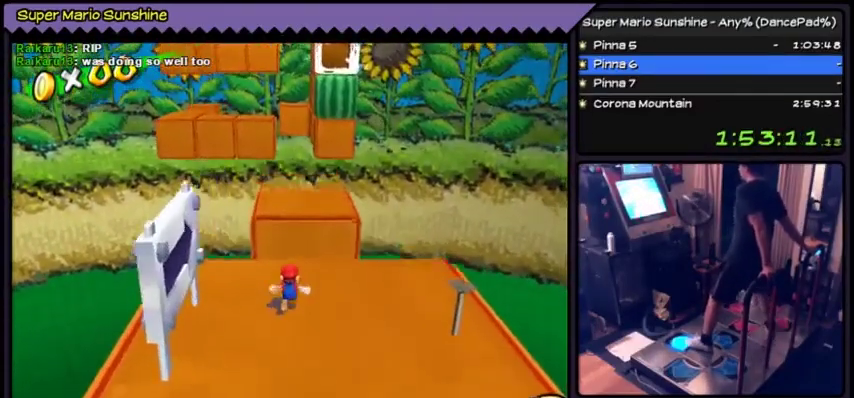
{"buttons": ["DPAD_UP"]}
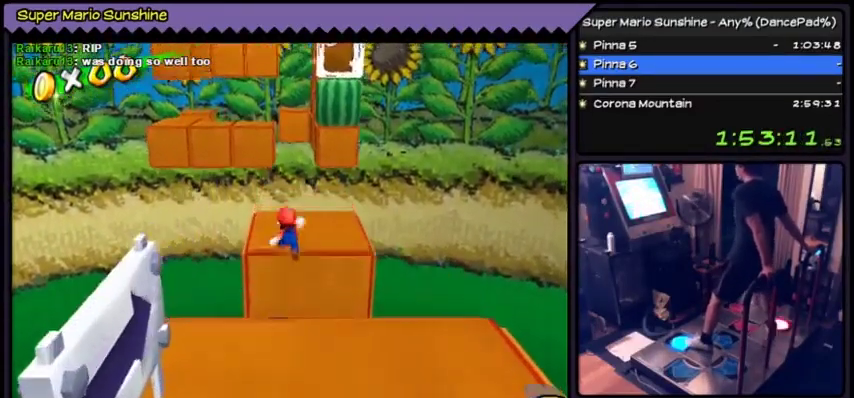
{"buttons": ["A", "DPAD_UP"]}
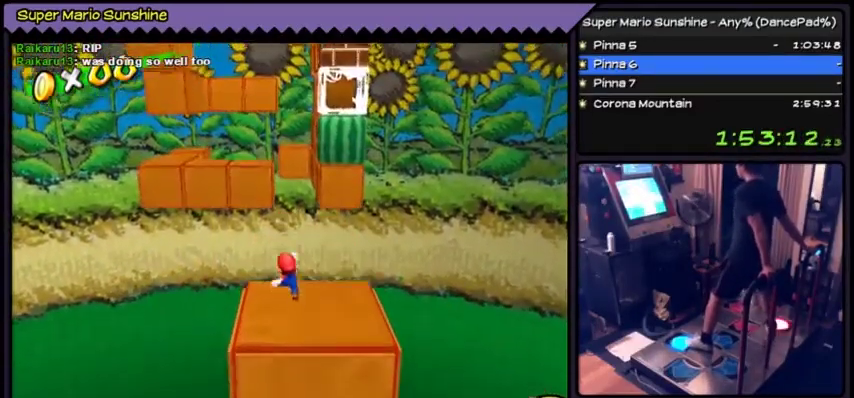
{"buttons": [], "events": [[266, "A", "up"], [433, "DPAD_UP", "up"]]}